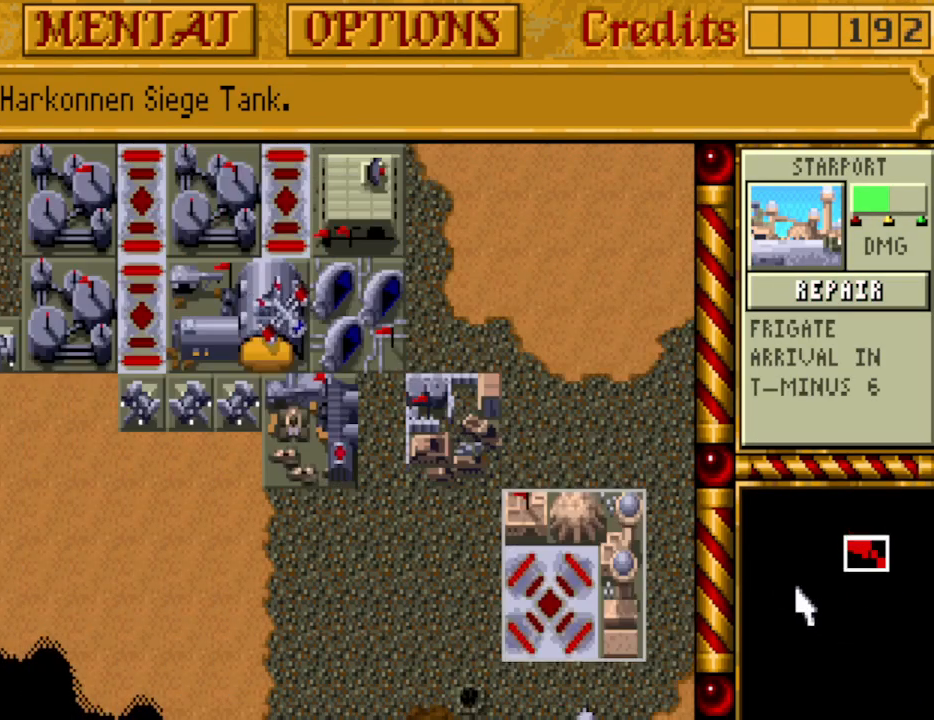
Gameplay with keyboard; each line is a JSON object with the keys held at the frame after it. "events" lists presses ("down") and releases ("up") of ".", "/", "0", "1", "2", "3", "4", "5", "6", "7", "8", "9", "a", "alt_l", "alt_r", "b", "backspace", "c", "caps_lock", "comma", "ctrl_l", "ctrl_r", "d", "down", "e", "equals", "escape", "f", "f1", "f10", "f11", "f12", "f2", "f3", "f4", "f5", "f6", "f7", "f8", "f9", "g", "h", "i", "j", "k", "l", "lbracket", "left", "m", "minus", "n", "o", "p", "q", "quote", "r", "rbracket", "return", "right", "s", "semicolon", "shift_l", "shift_r", "space", "super_l", "super_r", "t", "tab", "tilde", "u", "up", "v", "w", "x", "y" and "z" between this image and that frame as [ms after this image, input, new state], when the widget could be followed in between. No other keys are recorded. Mouse input is not recorded.
{"keys": [], "events": [[83, "up", "down"], [167, "left", "down"], [167, "up", "up"], [267, "left", "up"], [350, "up", "down"], [450, "up", "up"]]}
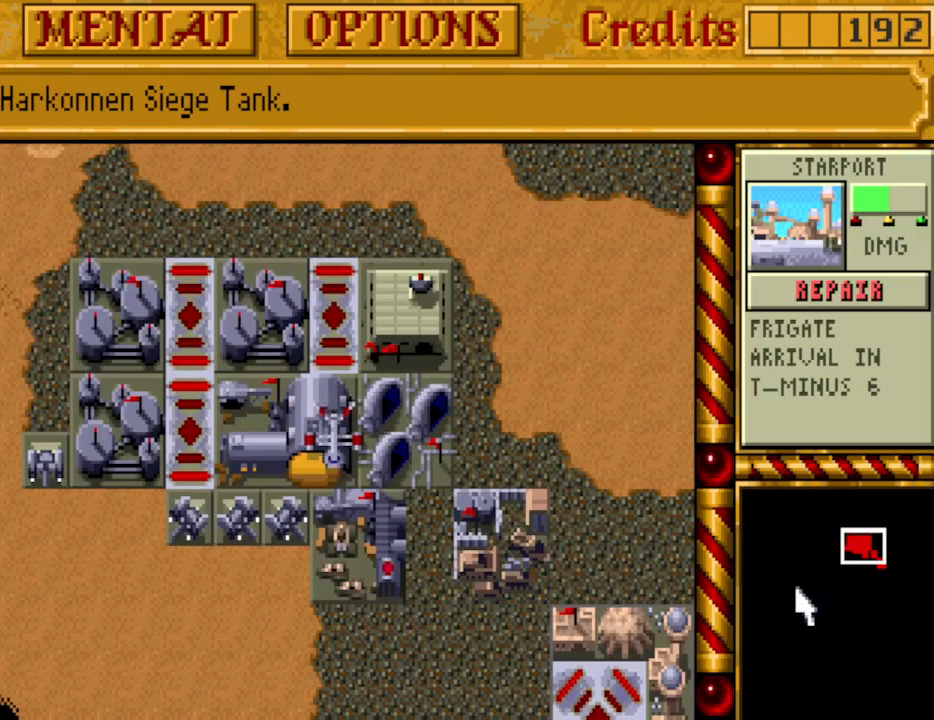
{"keys": [], "events": []}
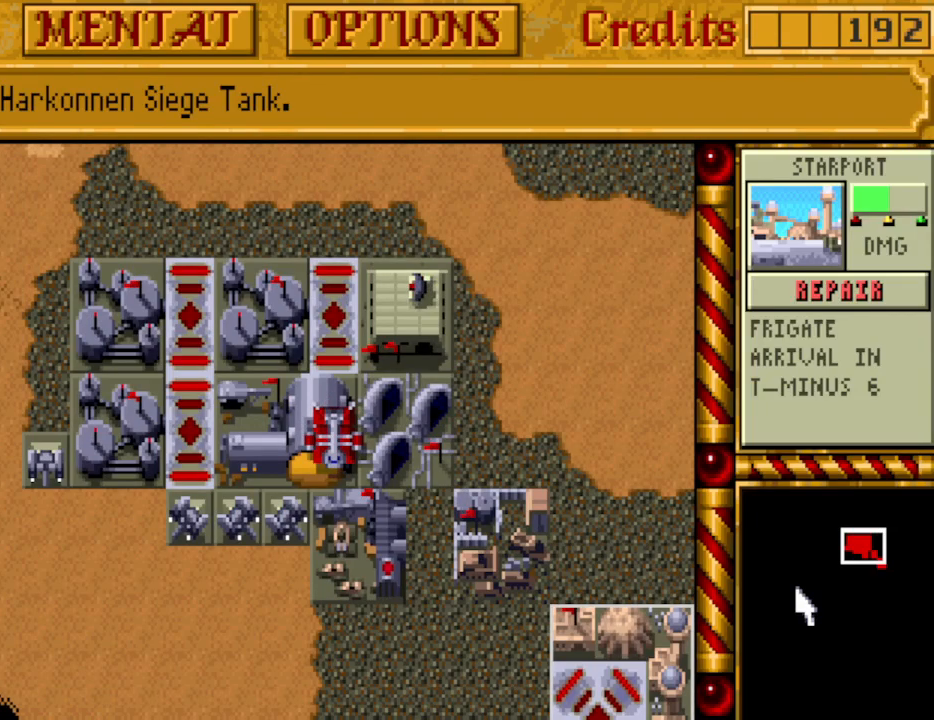
{"keys": [], "events": [[100, "left", "down"], [150, "down", "down"], [200, "left", "up"], [250, "down", "up"]]}
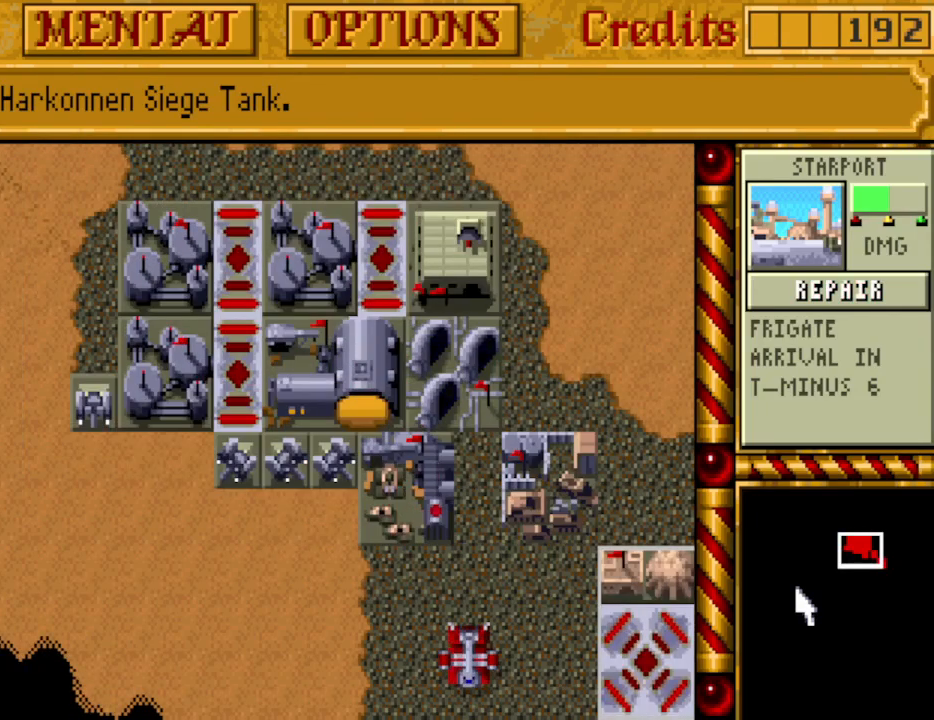
{"keys": ["down"], "events": [[300, "right", "down"], [400, "down", "down"], [400, "right", "up"]]}
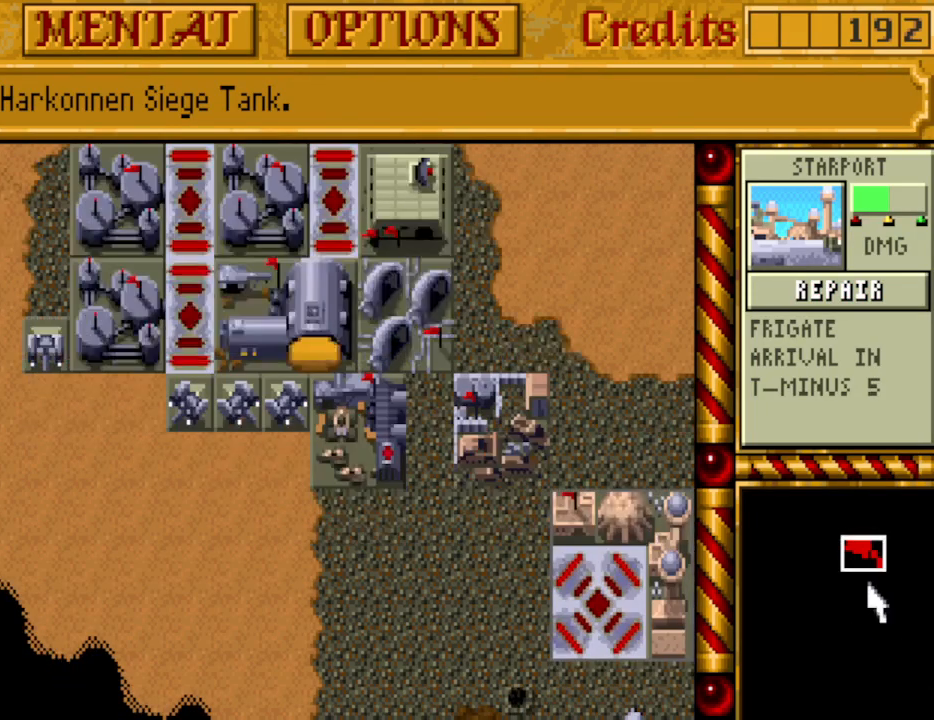
{"keys": ["down"], "events": [[50, "down", "up"], [83, "right", "down"], [133, "down", "down"], [183, "right", "up"], [283, "down", "up"], [283, "right", "down"], [367, "down", "down"], [367, "right", "up"]]}
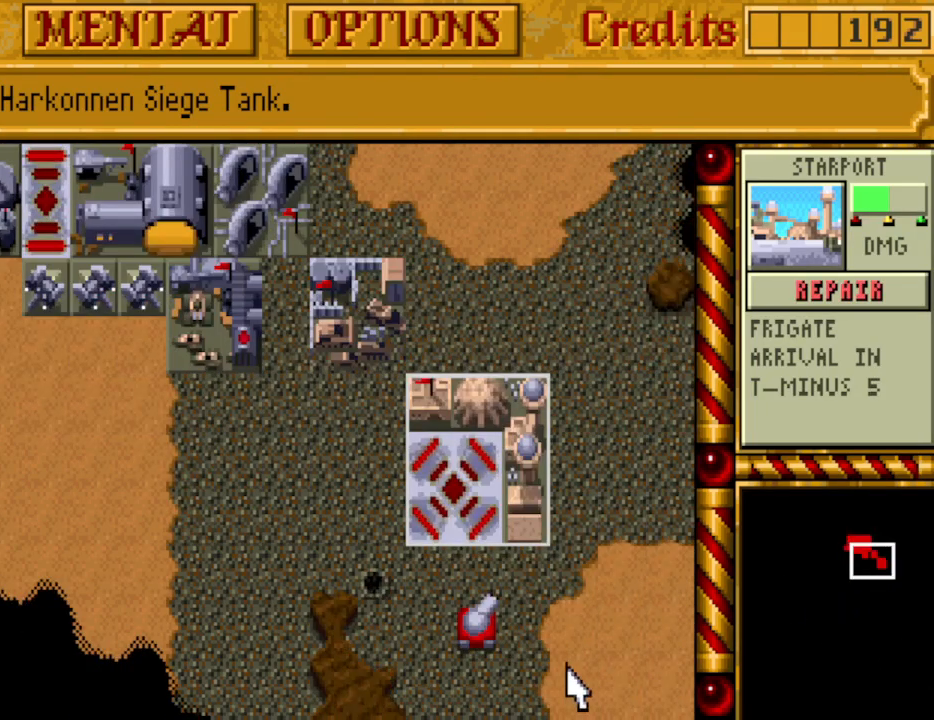
{"keys": [], "events": [[17, "down", "up"], [17, "right", "down"], [50, "down", "down"], [50, "right", "up"], [150, "down", "up"]]}
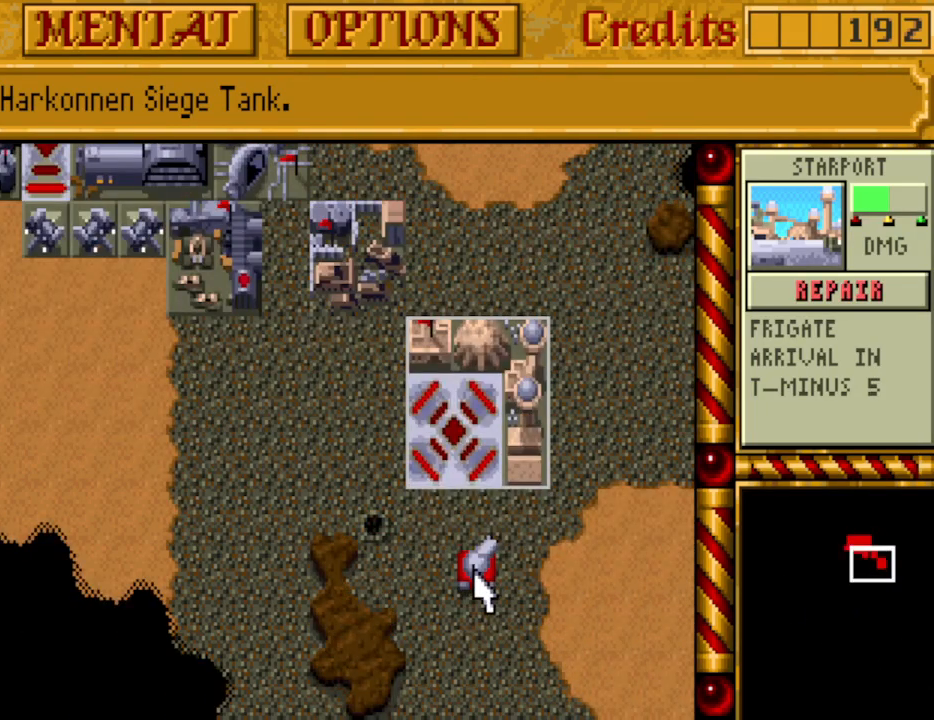
{"keys": [], "events": []}
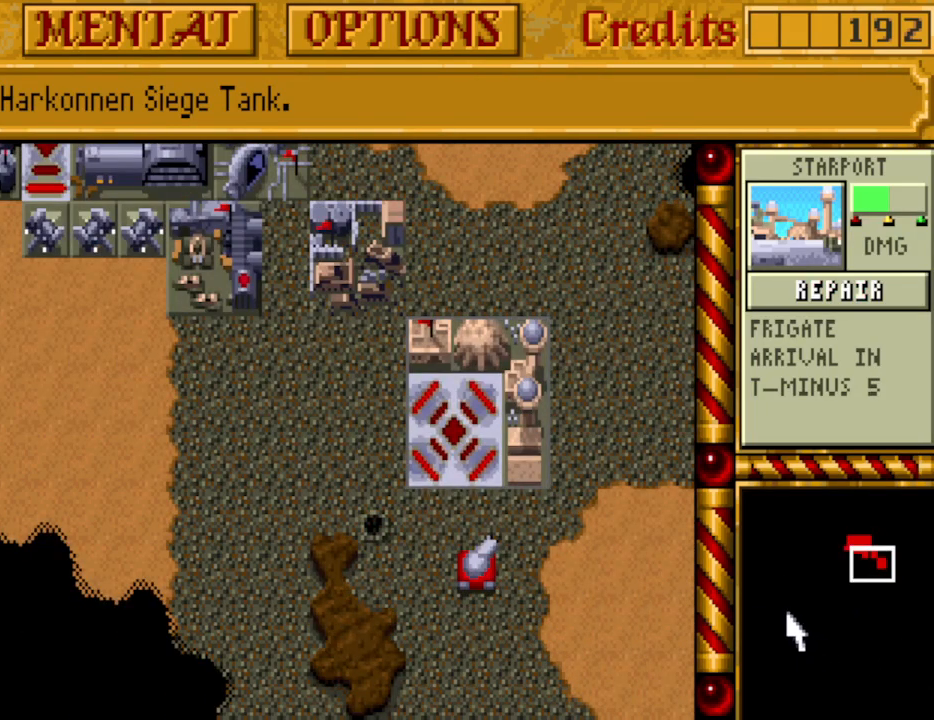
{"keys": ["up"], "events": [[183, "down", "down"], [233, "down", "up"], [500, "up", "down"]]}
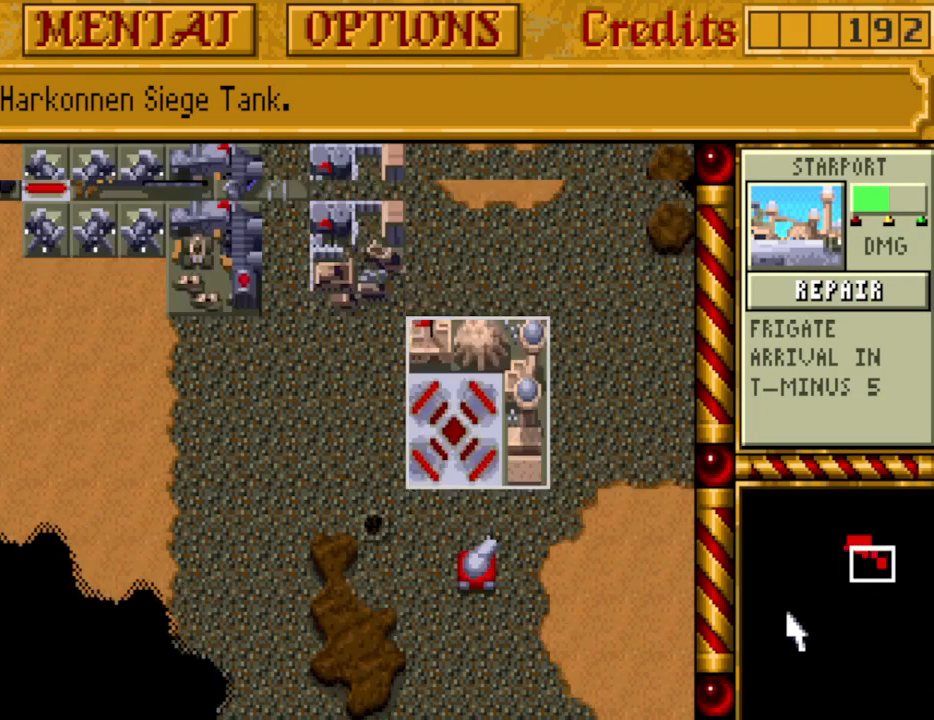
{"keys": [], "events": [[100, "left", "down"], [100, "up", "up"], [150, "left", "up"], [283, "up", "down"], [433, "up", "up"]]}
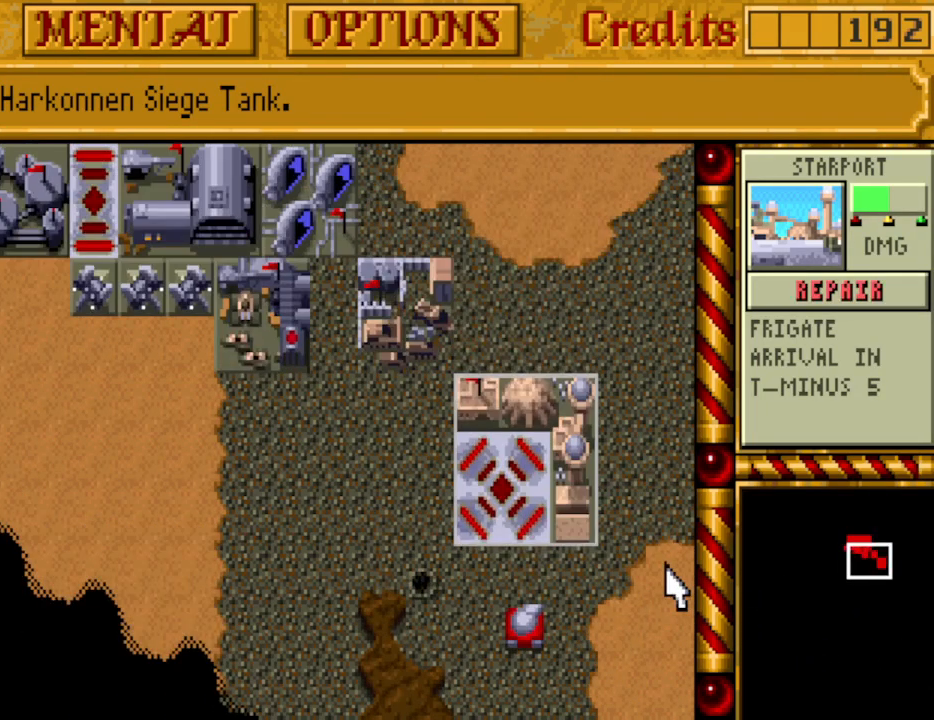
{"keys": [], "events": [[300, "left", "down"], [300, "up", "down"], [433, "left", "up"], [433, "up", "up"]]}
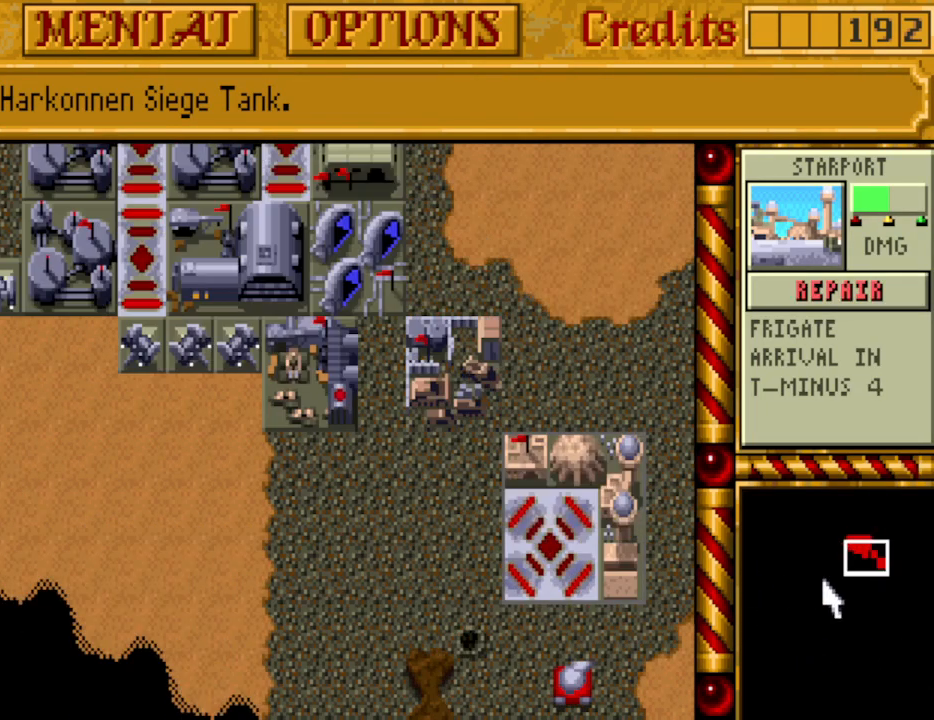
{"keys": [], "events": []}
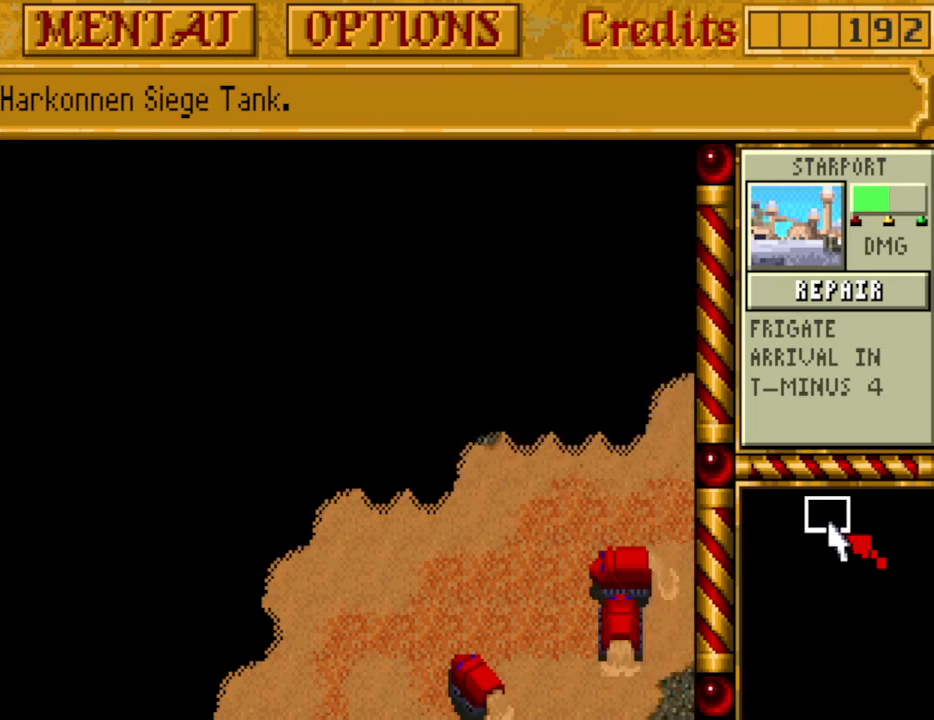
{"keys": [], "events": []}
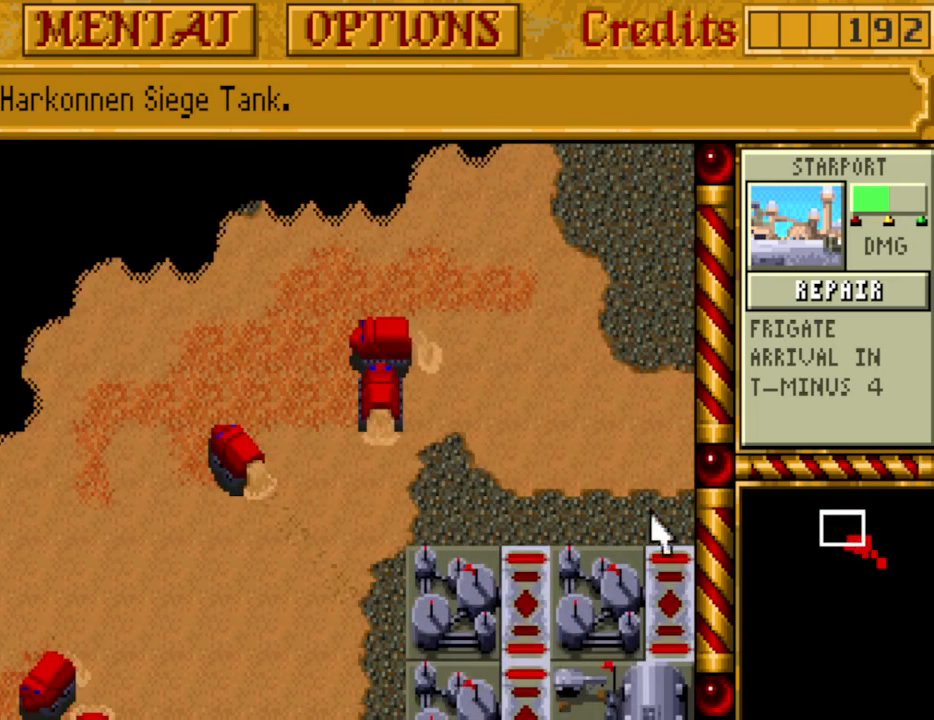
{"keys": [], "events": []}
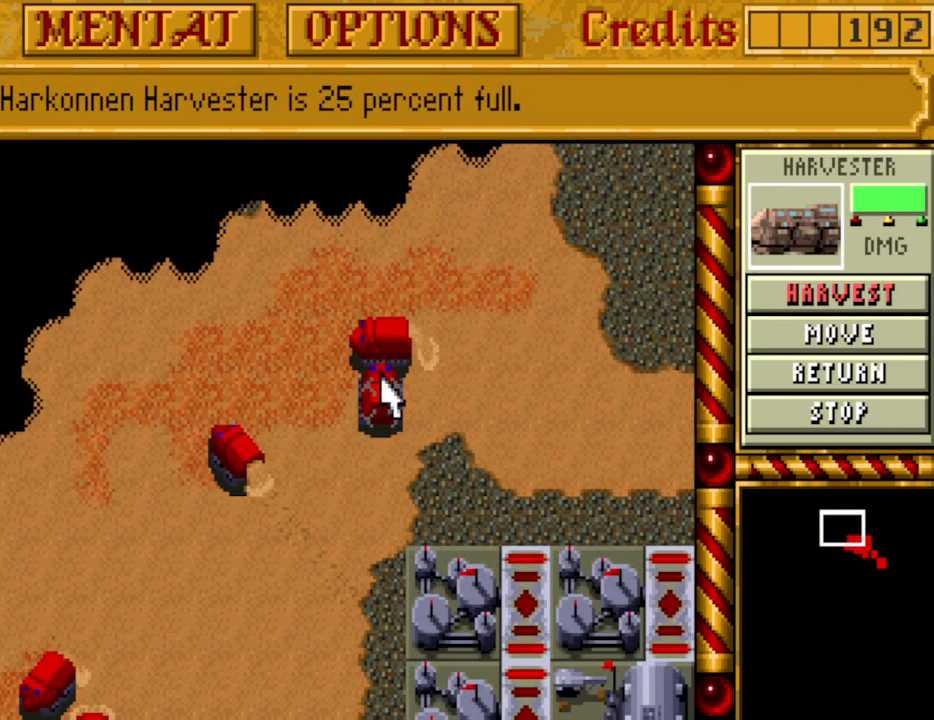
{"keys": [], "events": []}
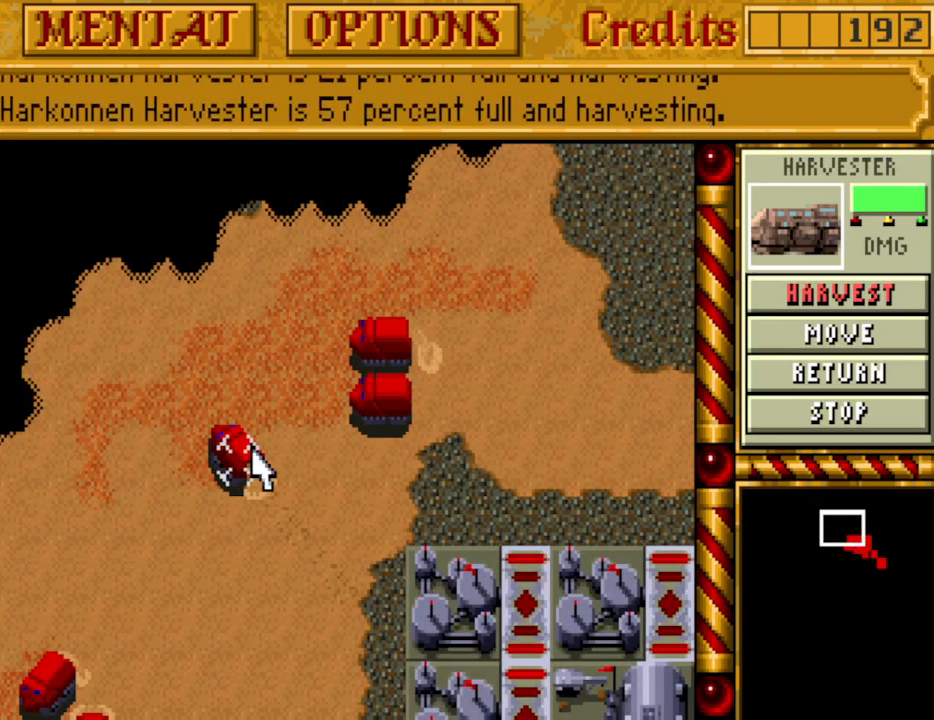
{"keys": [], "events": [[100, "down", "down"], [233, "down", "up"], [283, "left", "down"], [333, "down", "down"], [417, "down", "up"], [417, "left", "up"]]}
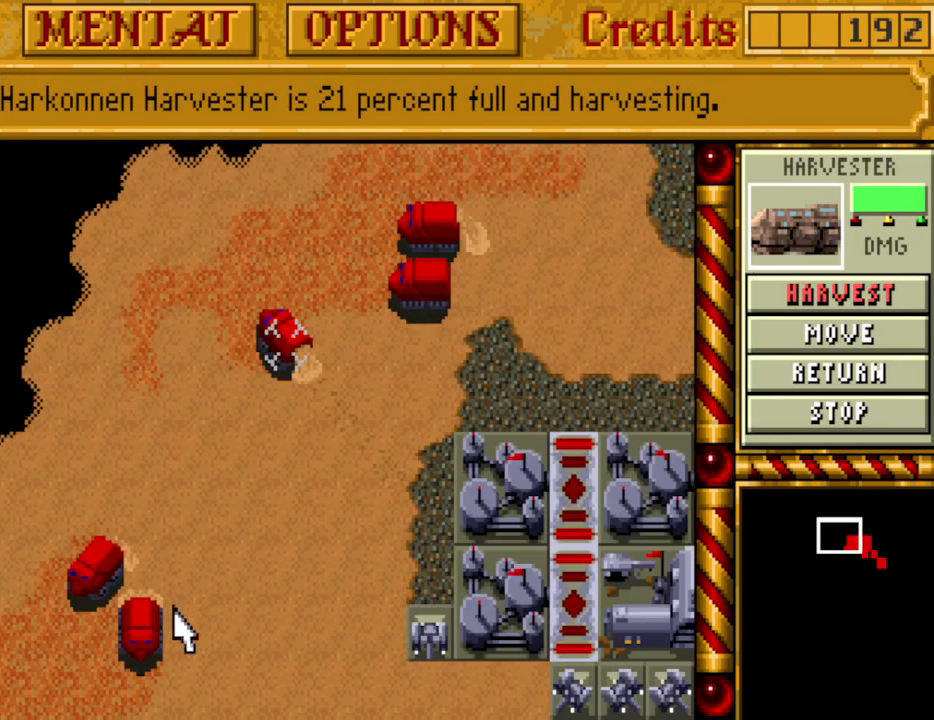
{"keys": [], "events": []}
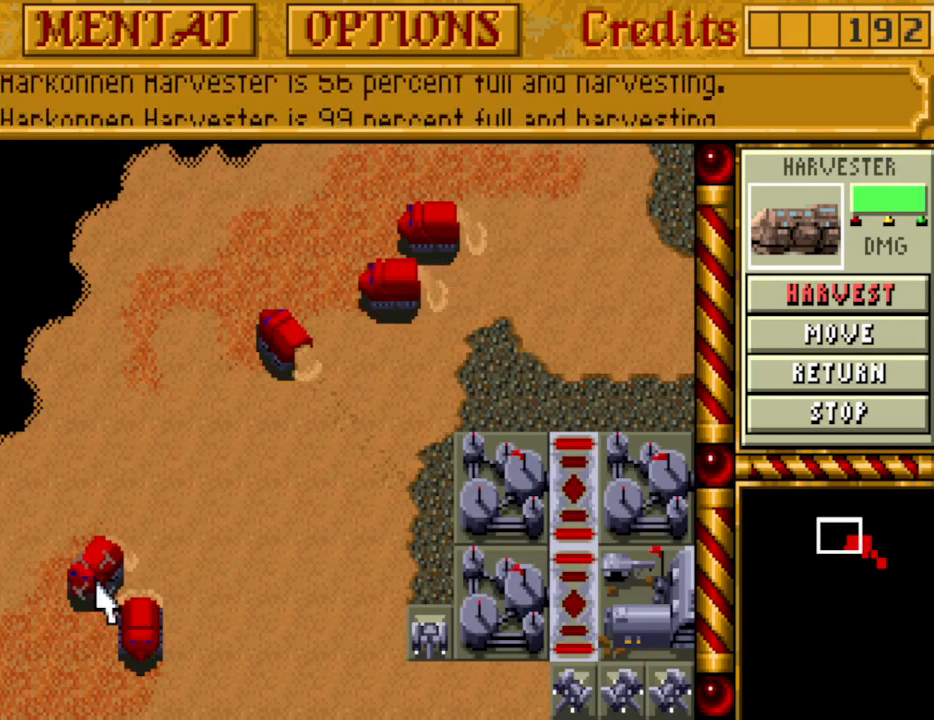
{"keys": [], "events": [[367, "down", "down"], [450, "down", "up"]]}
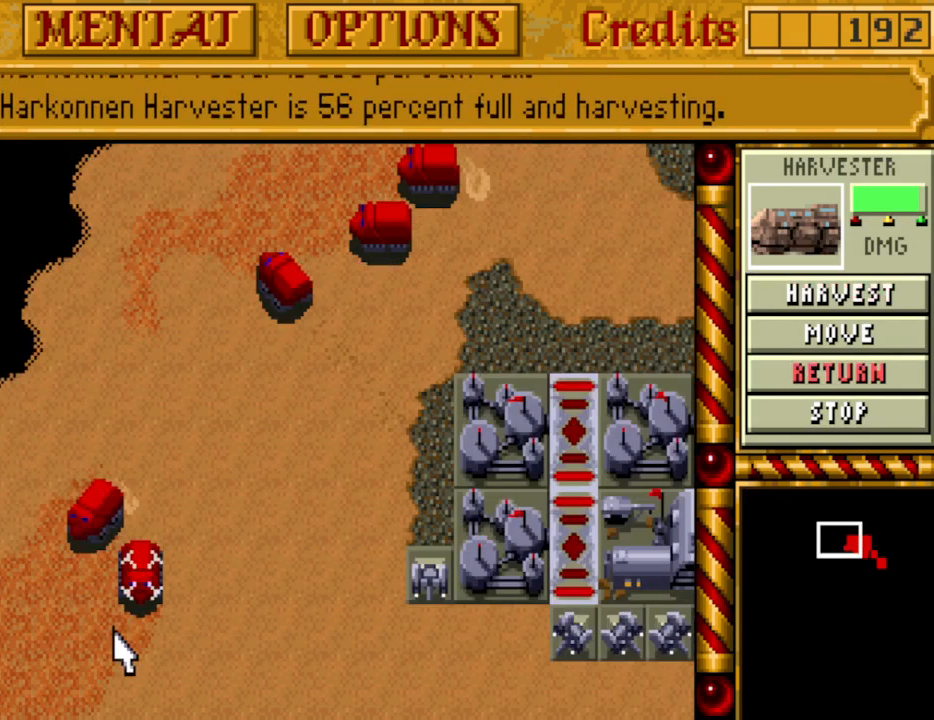
{"keys": [], "events": []}
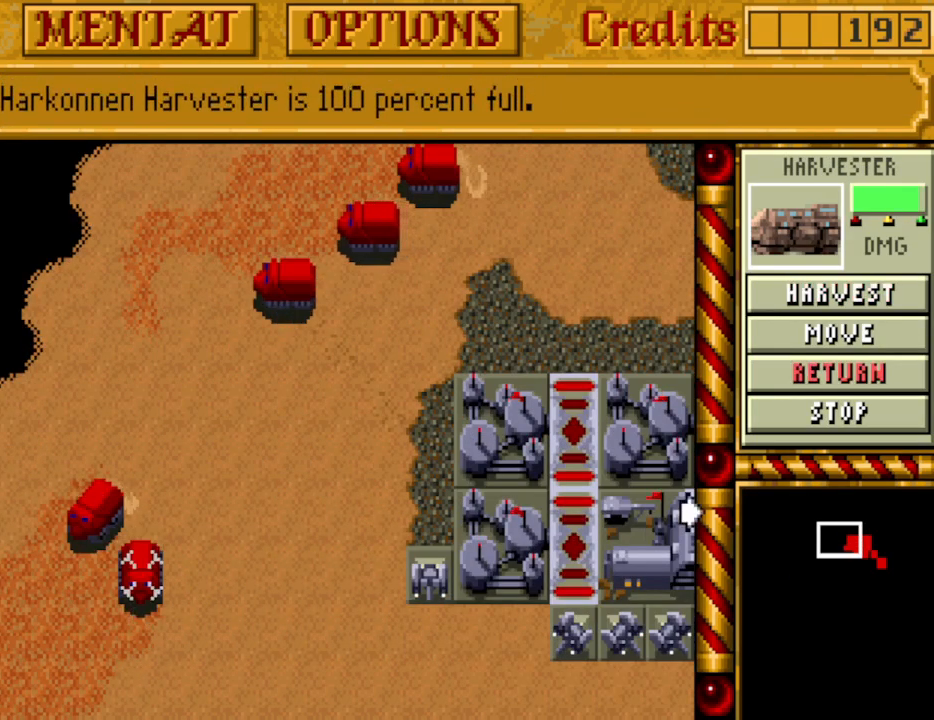
{"keys": [], "events": [[150, "right", "down"], [300, "right", "up"], [383, "right", "down"], [483, "right", "up"]]}